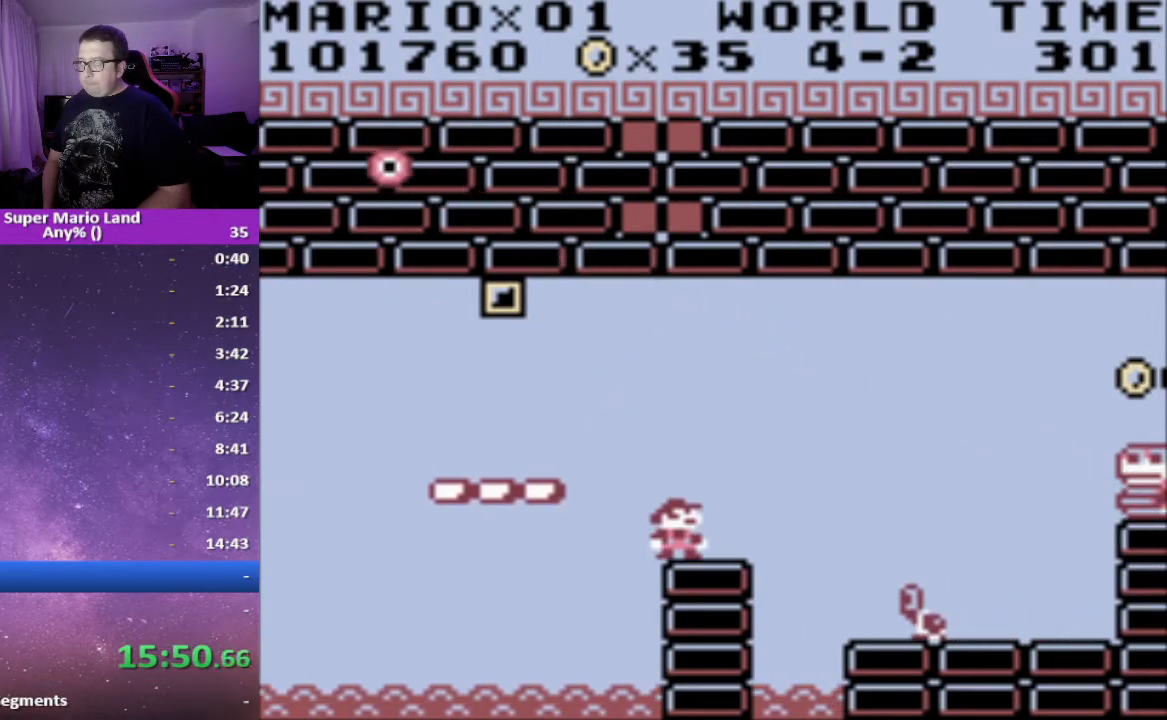
Gameplay with a controller (Xbox layout); each line is a JSON object with the inputs held at the frame after it. "events" lists button and stick changes between this image and that frame as [ms after this image, input, new state], when the widget could be followed in between. Not read: left_stick right_stick.
{"buttons": ["X"], "events": []}
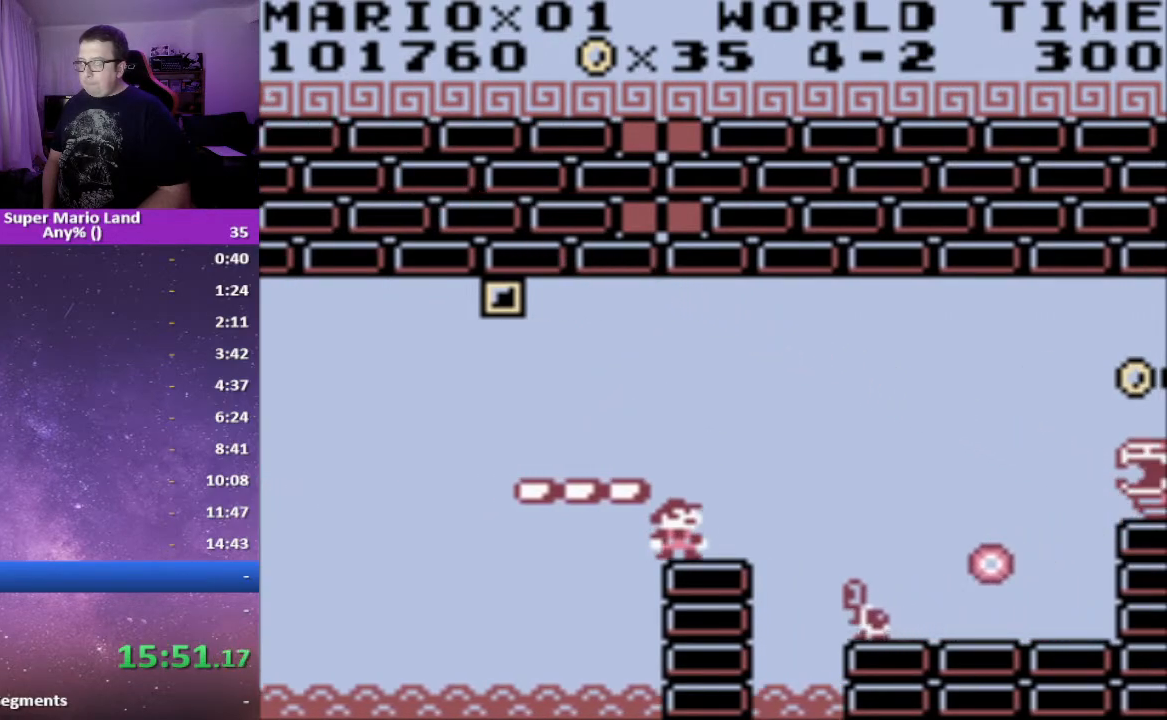
{"buttons": ["X", "DPAD_RIGHT"], "events": [[83, "DPAD_RIGHT", "down"], [217, "A", "down"], [367, "A", "up"]]}
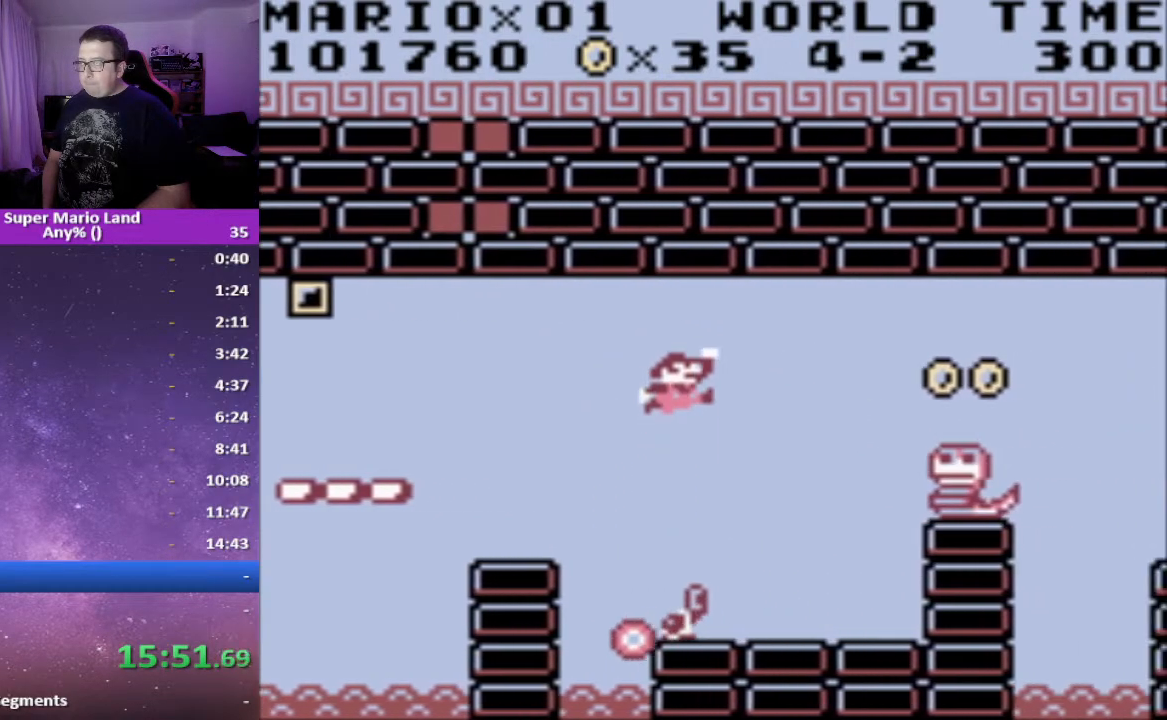
{"buttons": ["X"], "events": [[167, "DPAD_RIGHT", "up"], [200, "DPAD_LEFT", "down"], [317, "DPAD_LEFT", "up"], [367, "DPAD_LEFT", "down"], [483, "DPAD_LEFT", "up"]]}
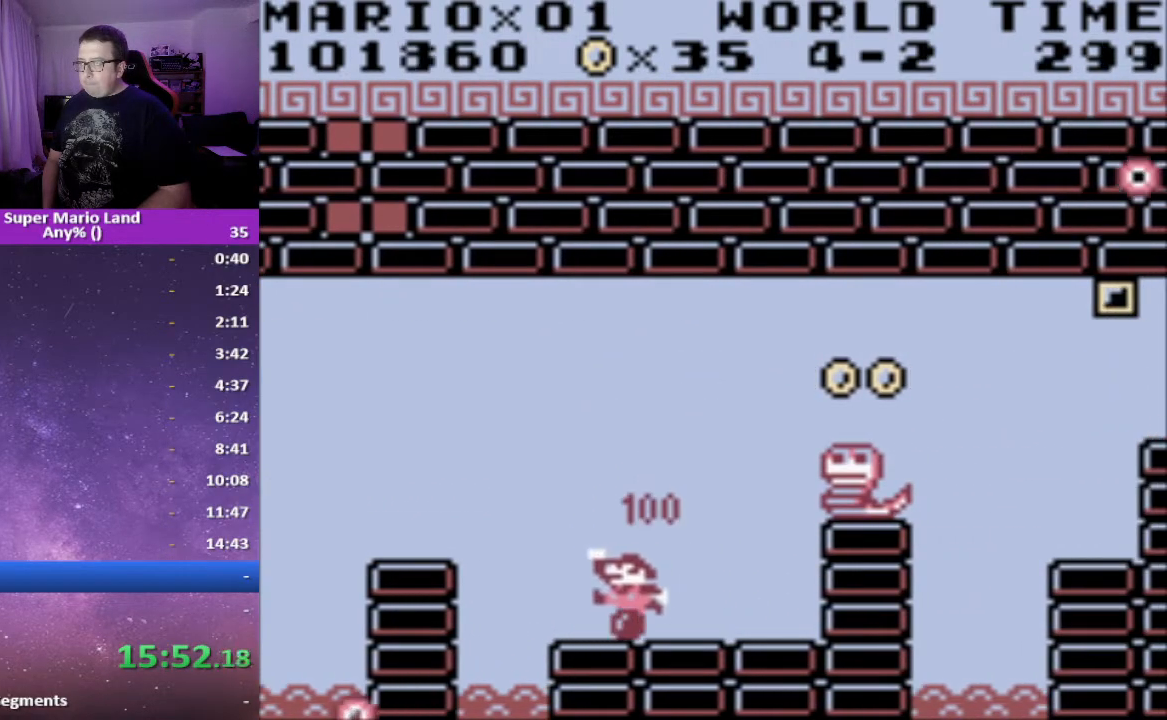
{"buttons": ["X"], "events": [[267, "DPAD_RIGHT", "down"], [467, "DPAD_RIGHT", "up"]]}
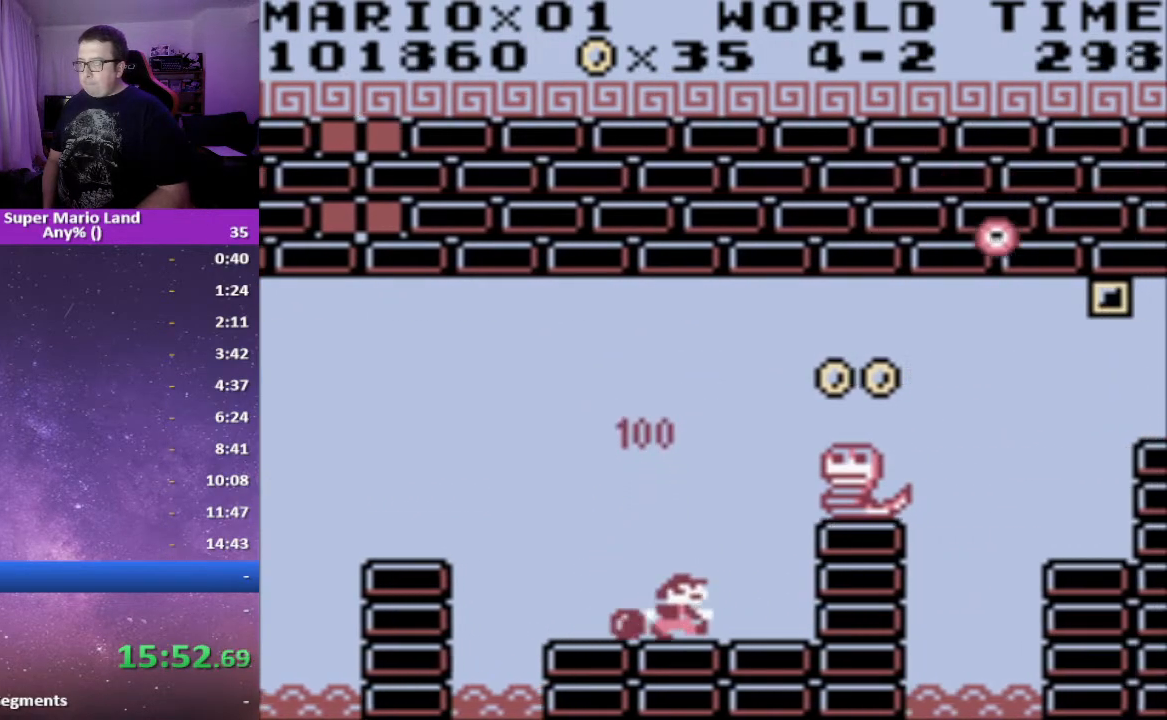
{"buttons": ["X", "DPAD_RIGHT"], "events": [[83, "DPAD_RIGHT", "down"]]}
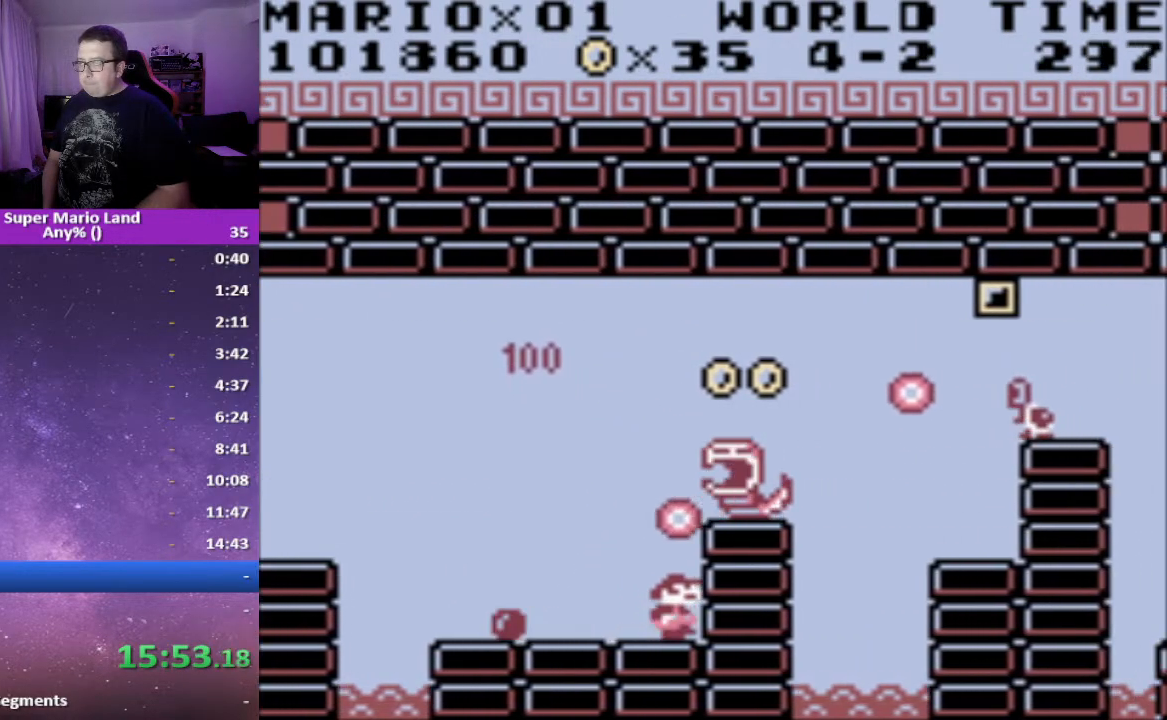
{"buttons": ["X"], "events": [[300, "DPAD_RIGHT", "up"]]}
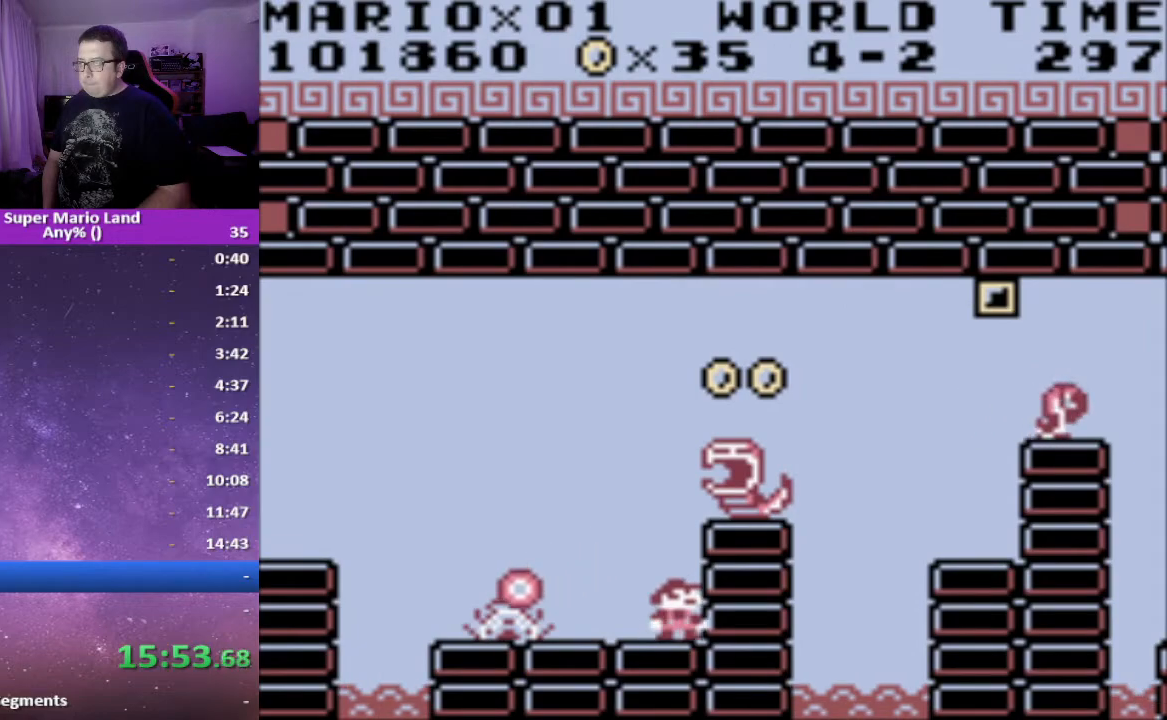
{"buttons": ["A", "X"], "events": [[283, "A", "down"]]}
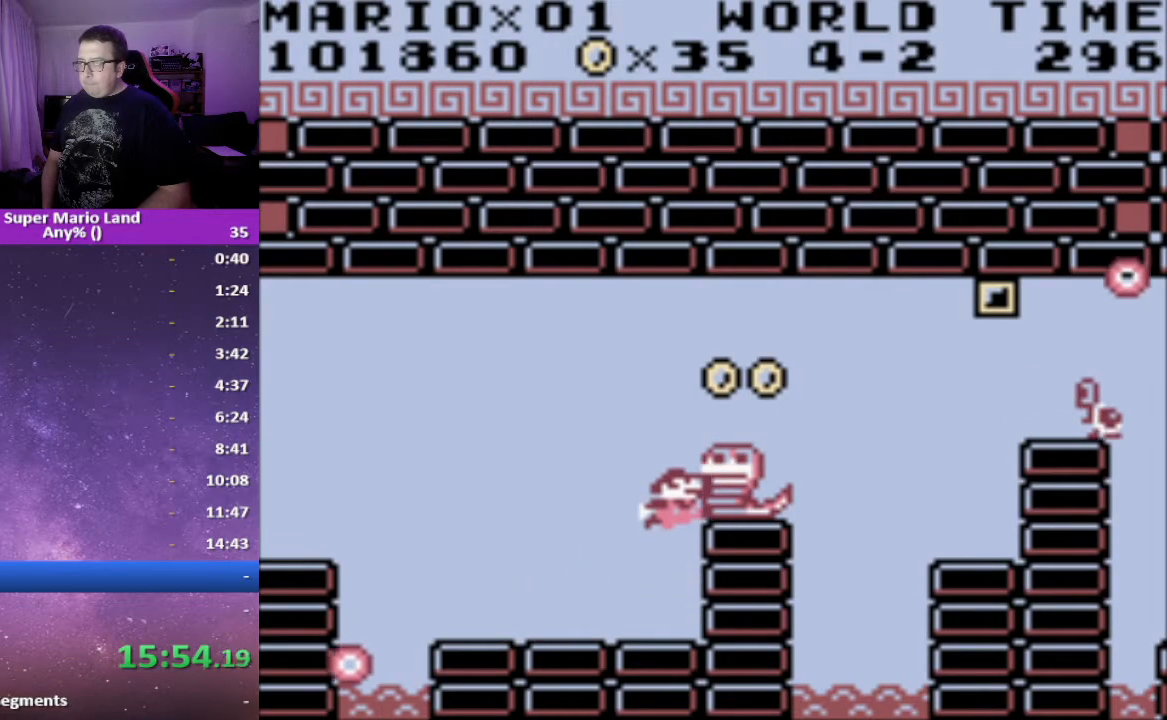
{"buttons": ["X", "DPAD_LEFT"], "events": [[100, "DPAD_RIGHT", "down"], [250, "DPAD_RIGHT", "up"], [317, "A", "up"], [500, "DPAD_LEFT", "down"]]}
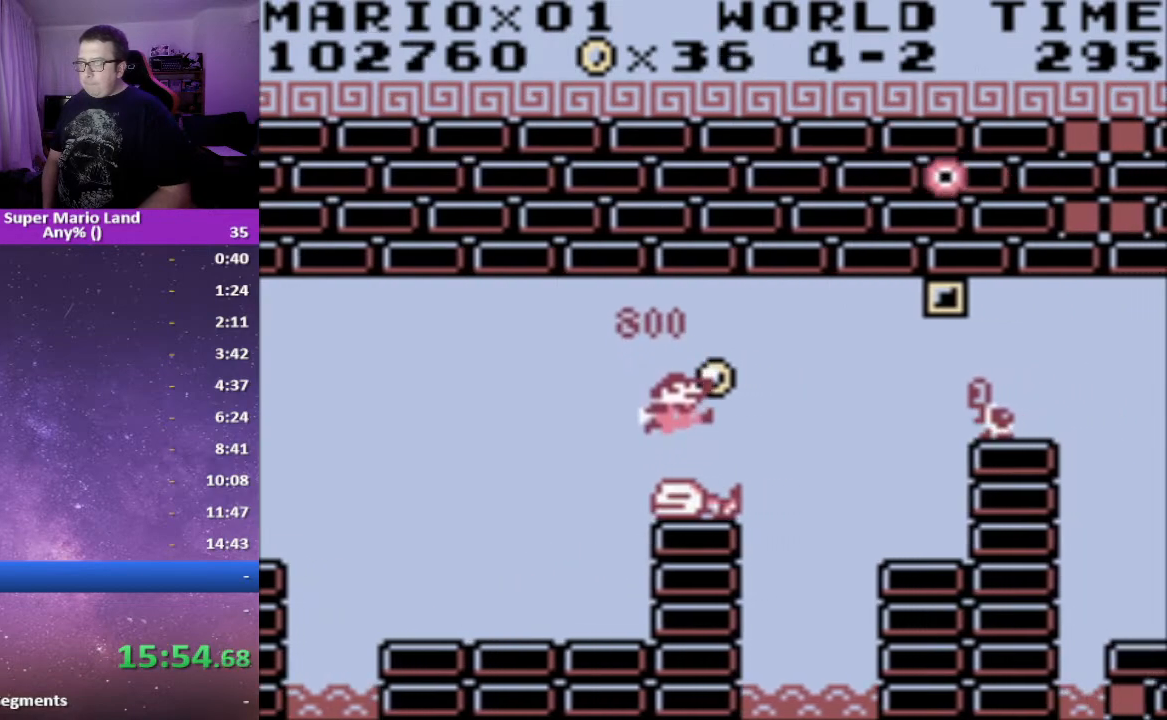
{"buttons": ["X"], "events": [[33, "DPAD_LEFT", "up"]]}
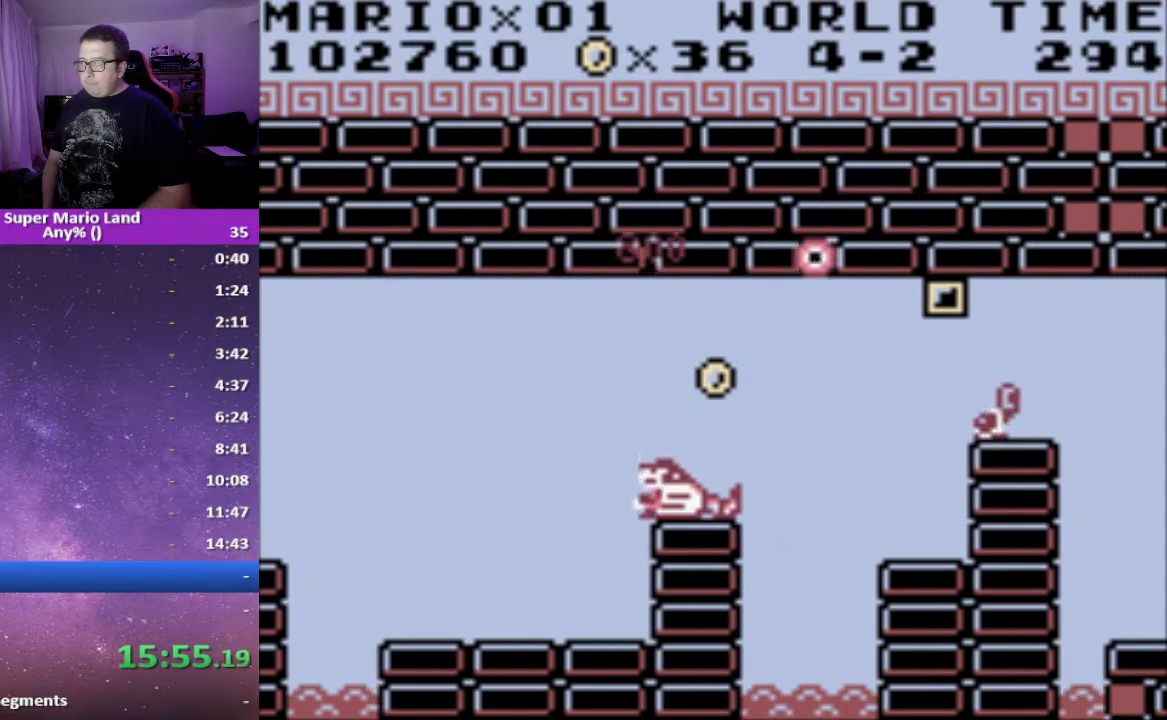
{"buttons": ["A", "X", "DPAD_RIGHT"], "events": [[417, "DPAD_RIGHT", "down"], [450, "A", "down"]]}
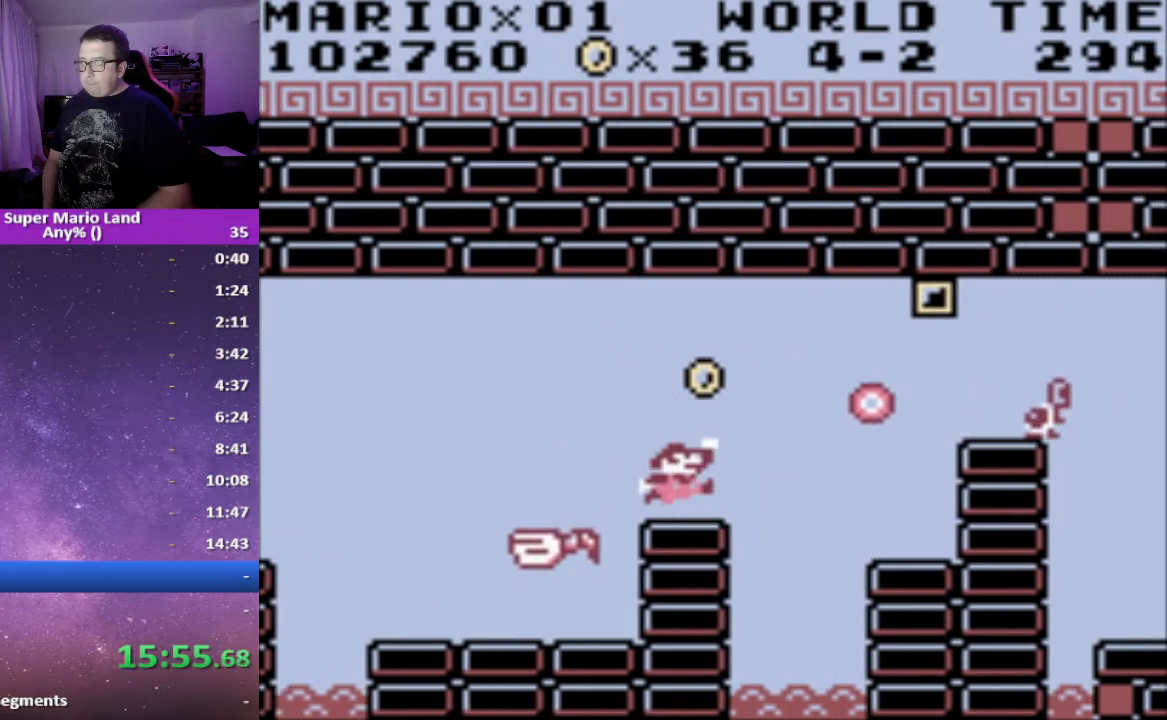
{"buttons": ["X", "DPAD_RIGHT"], "events": [[50, "A", "up"]]}
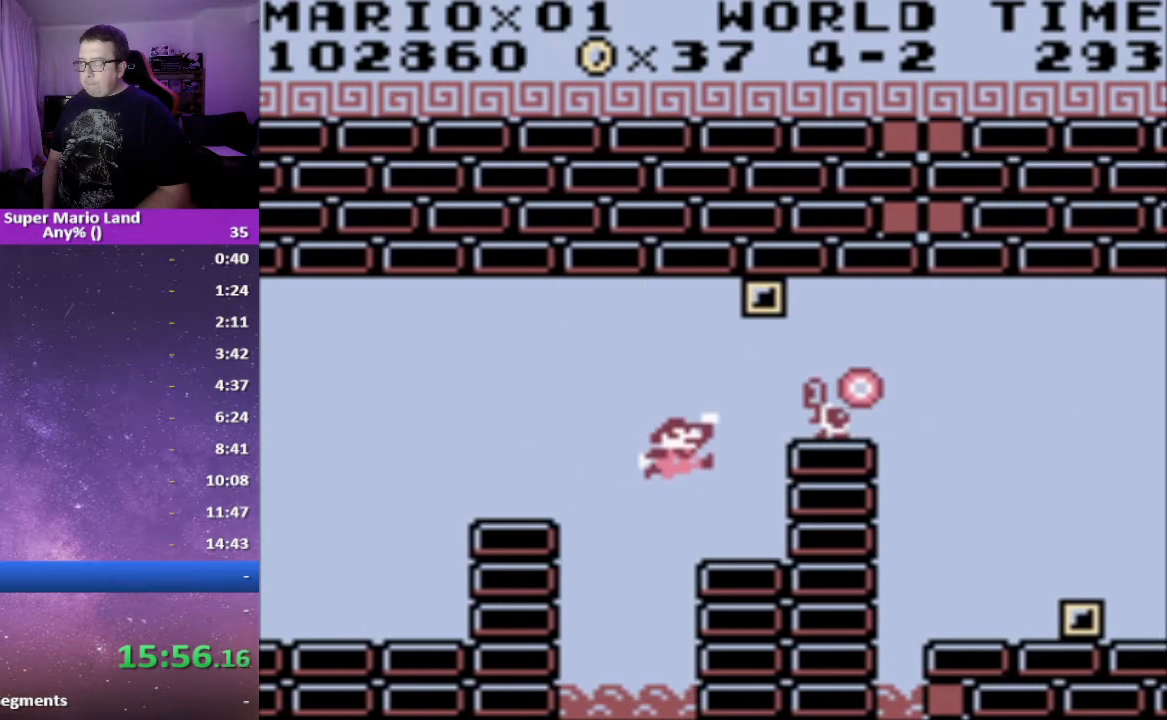
{"buttons": ["X"], "events": [[233, "DPAD_RIGHT", "up"]]}
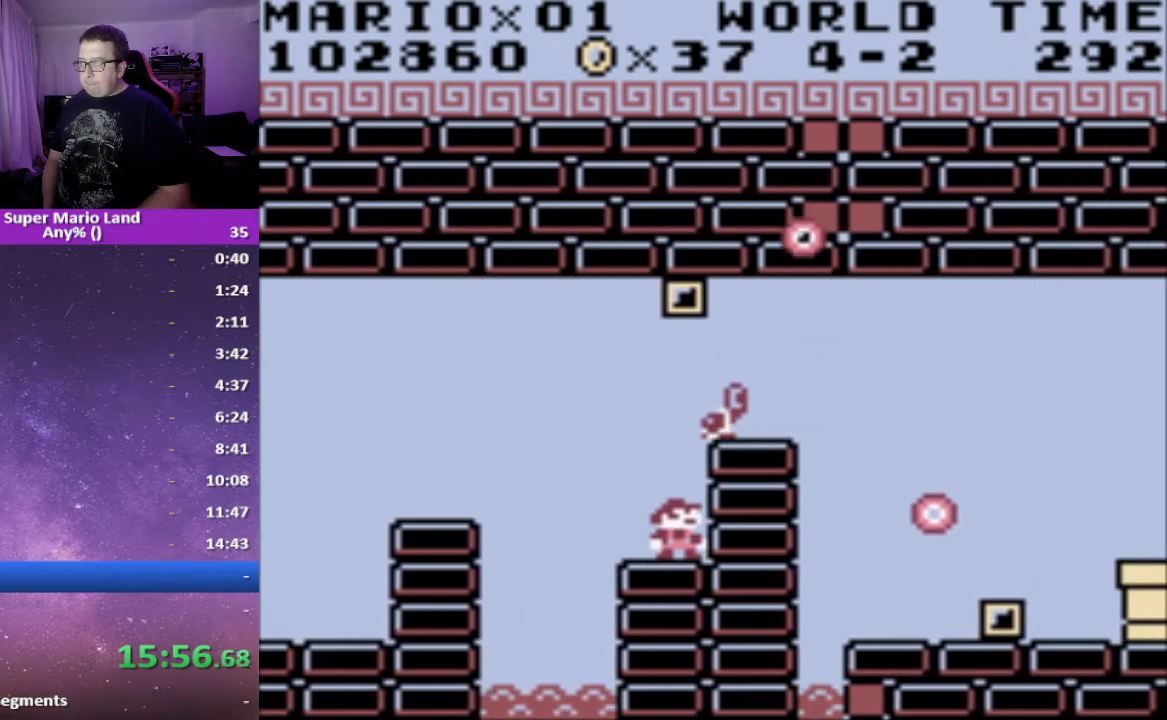
{"buttons": ["A", "X"], "events": [[467, "A", "down"]]}
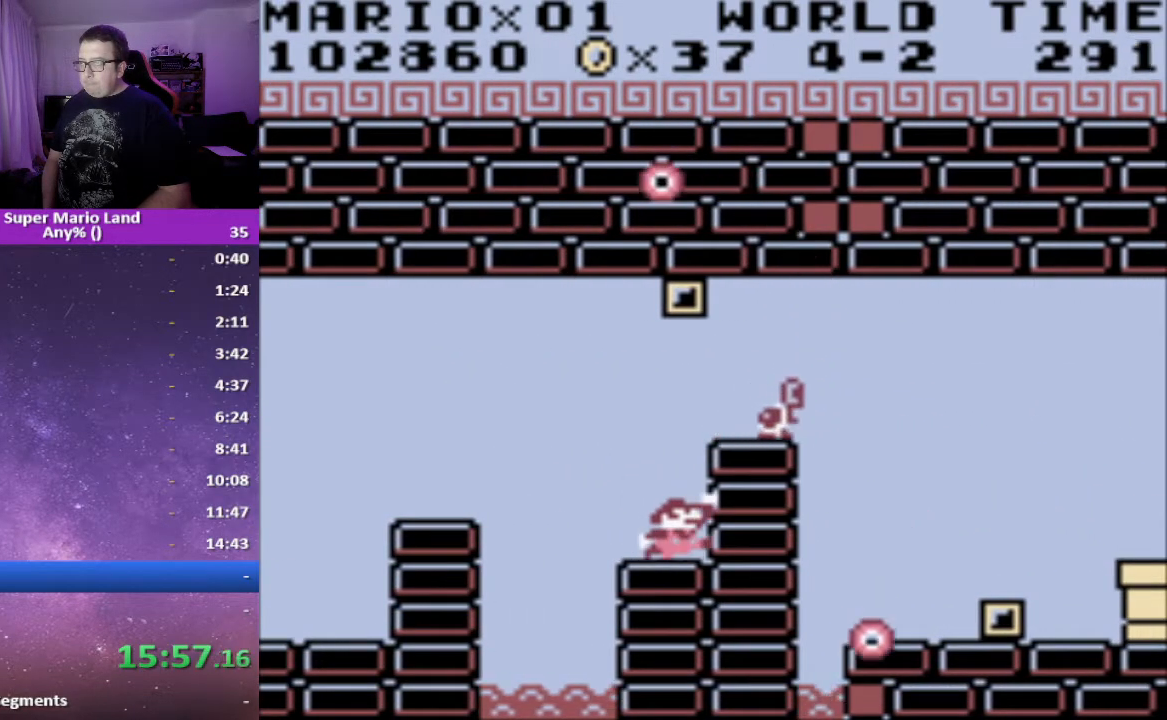
{"buttons": ["X", "DPAD_RIGHT"], "events": [[83, "DPAD_RIGHT", "down"], [400, "A", "up"]]}
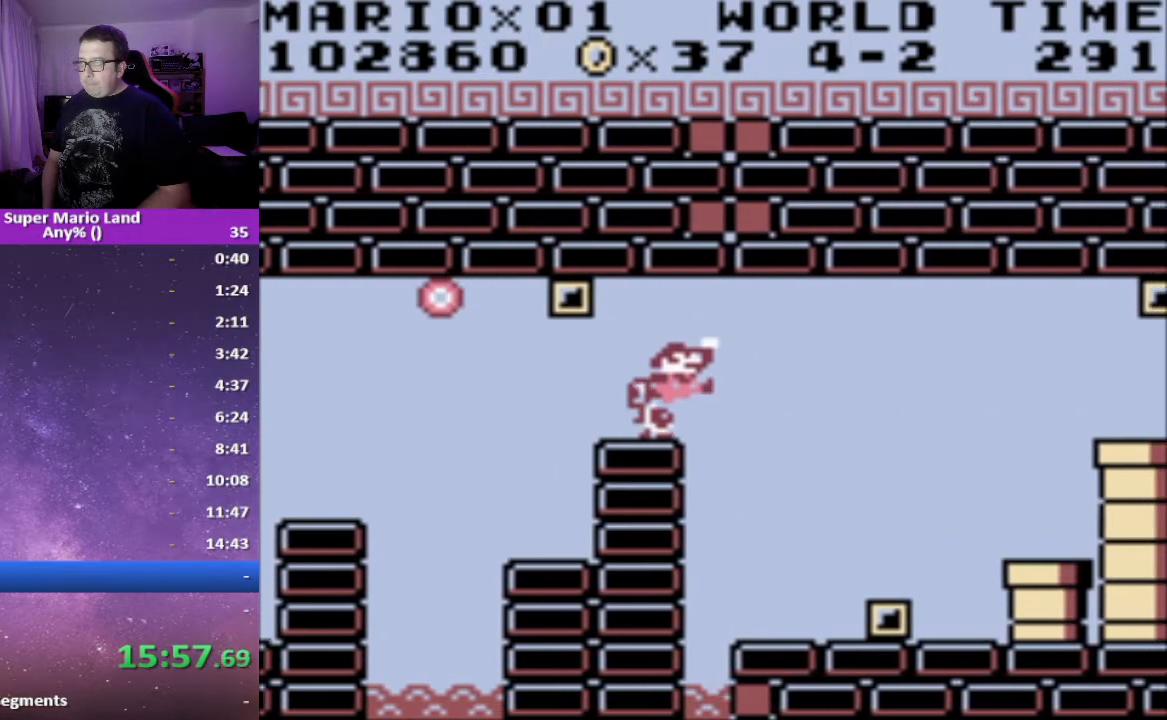
{"buttons": ["X"], "events": [[367, "DPAD_RIGHT", "up"]]}
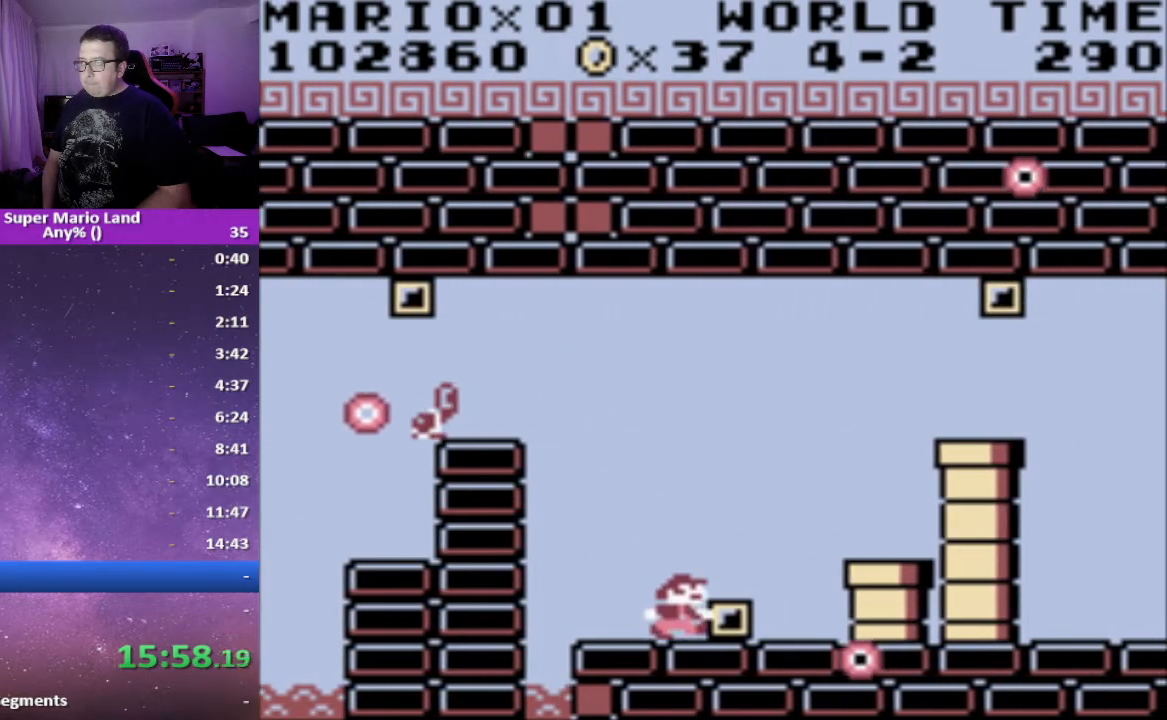
{"buttons": ["X", "DPAD_RIGHT"], "events": [[417, "DPAD_RIGHT", "down"]]}
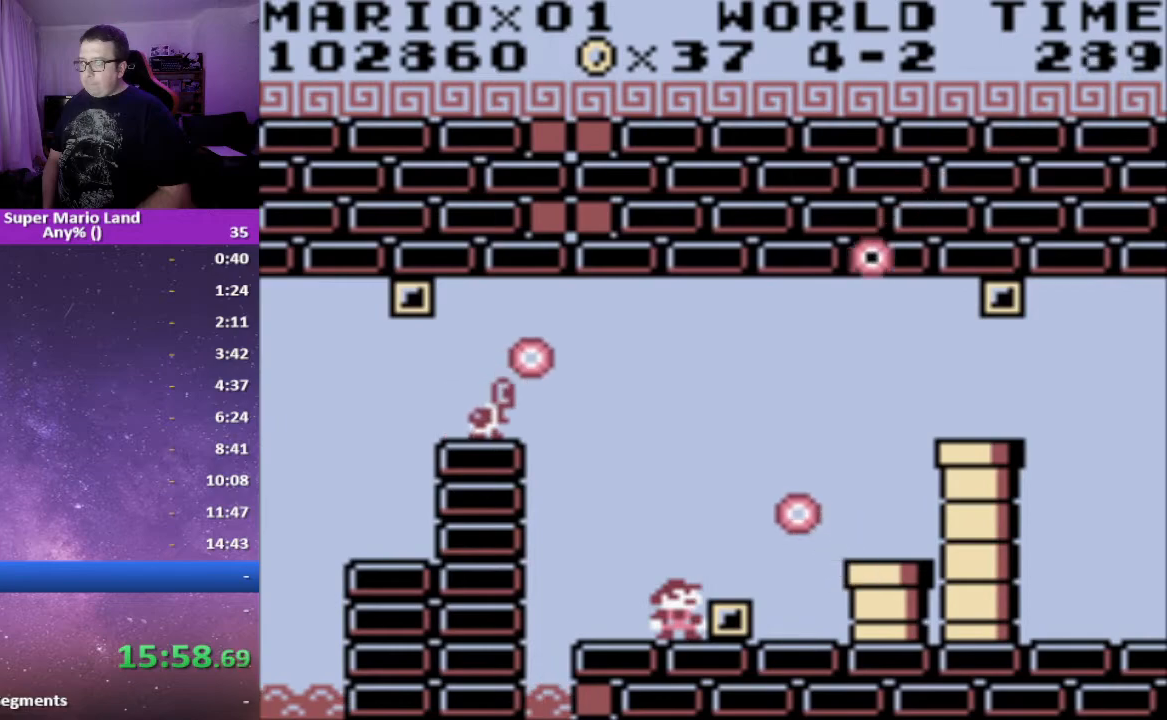
{"buttons": ["X", "DPAD_RIGHT"], "events": [[33, "DPAD_RIGHT", "up"], [417, "DPAD_RIGHT", "down"]]}
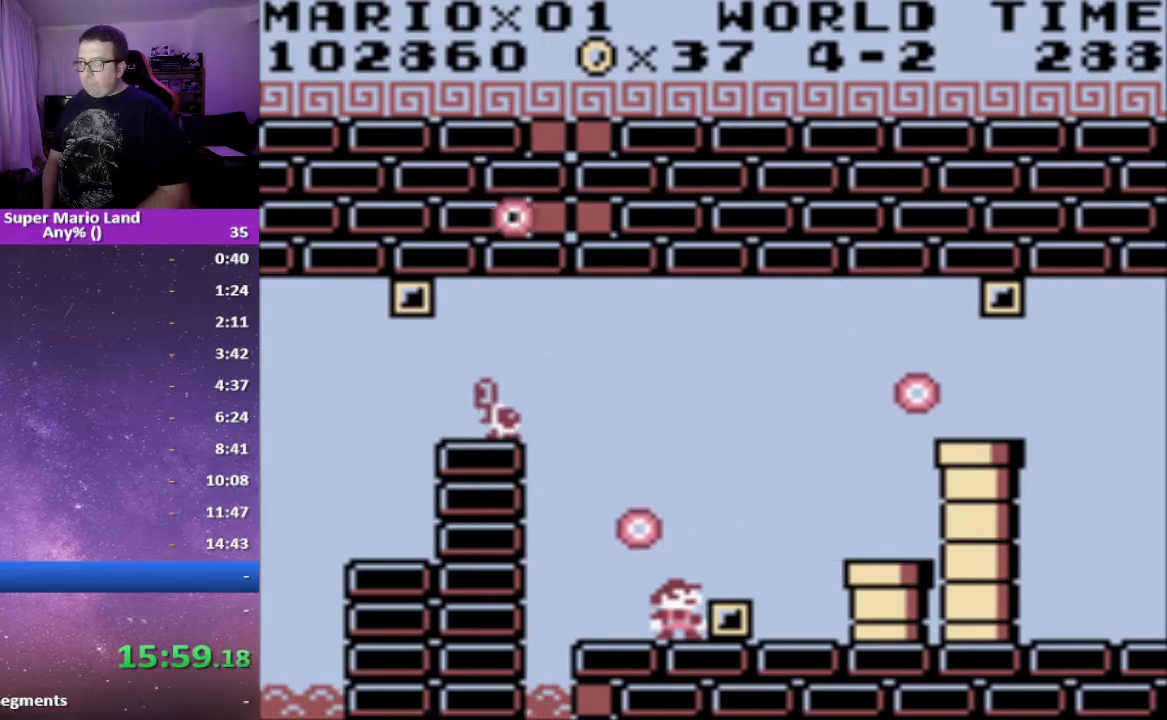
{"buttons": ["X", "DPAD_RIGHT"], "events": [[33, "A", "down"], [167, "A", "up"]]}
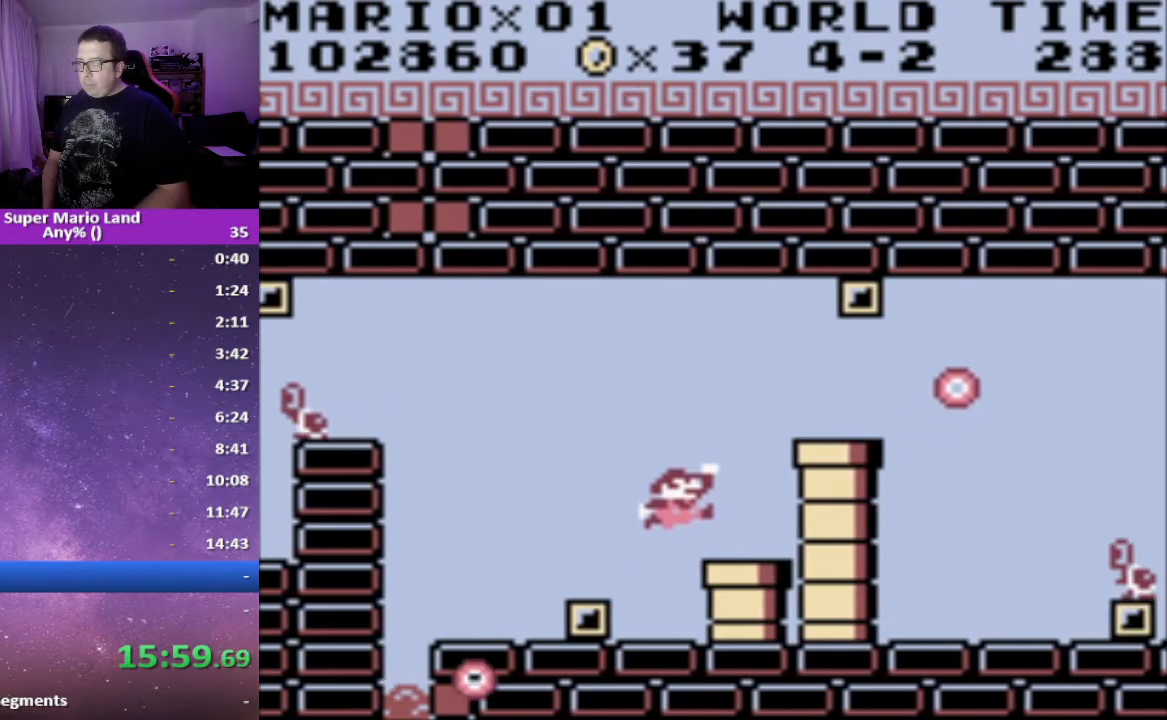
{"buttons": ["X", "DPAD_RIGHT"], "events": [[217, "A", "down"], [433, "A", "up"]]}
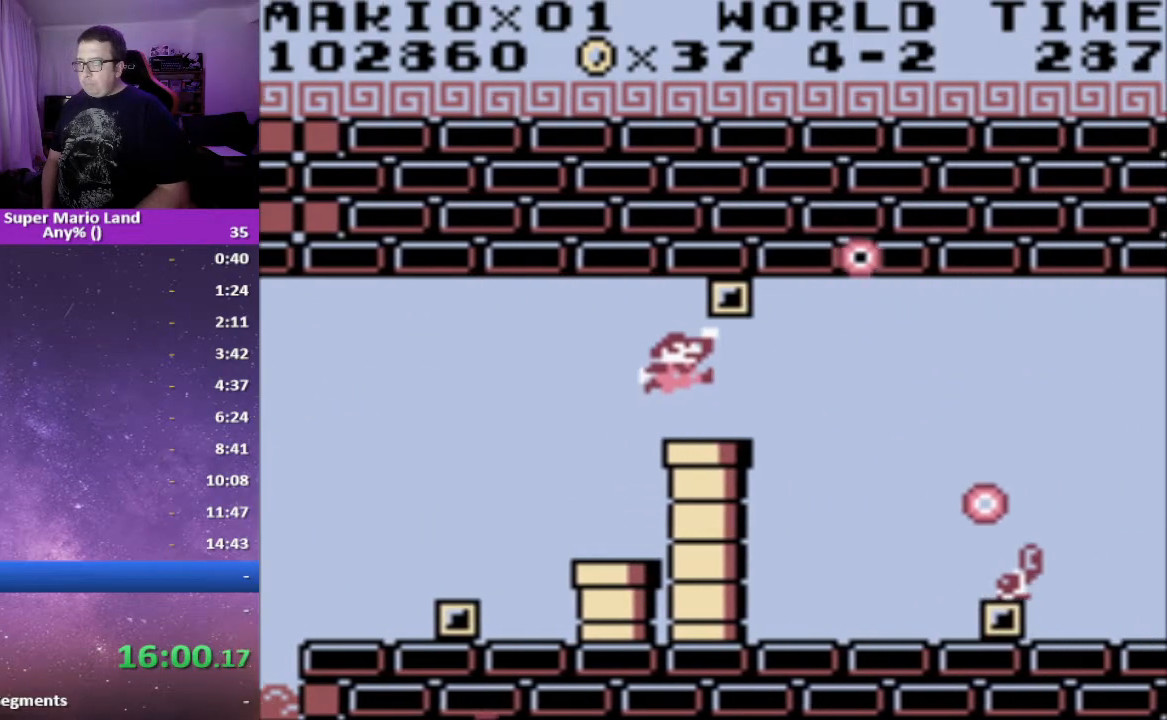
{"buttons": ["X"], "events": [[300, "DPAD_RIGHT", "up"], [333, "DPAD_LEFT", "down"], [450, "DPAD_LEFT", "up"]]}
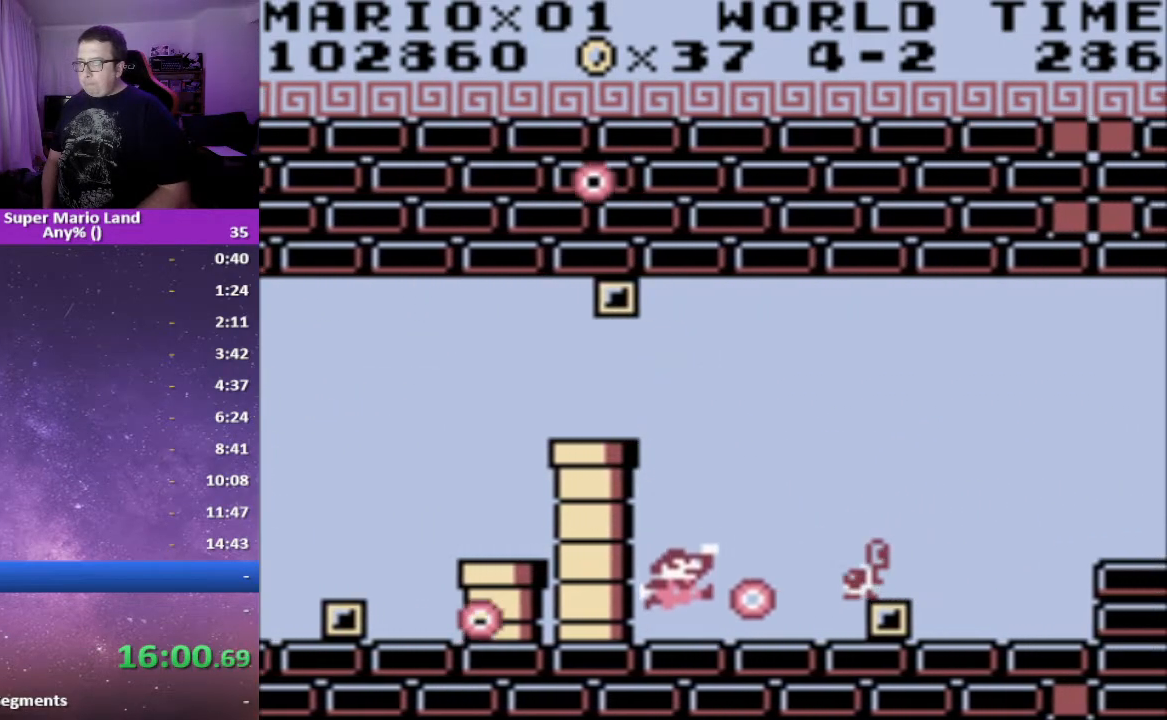
{"buttons": ["X"], "events": [[17, "DPAD_LEFT", "down"], [100, "DPAD_LEFT", "up"]]}
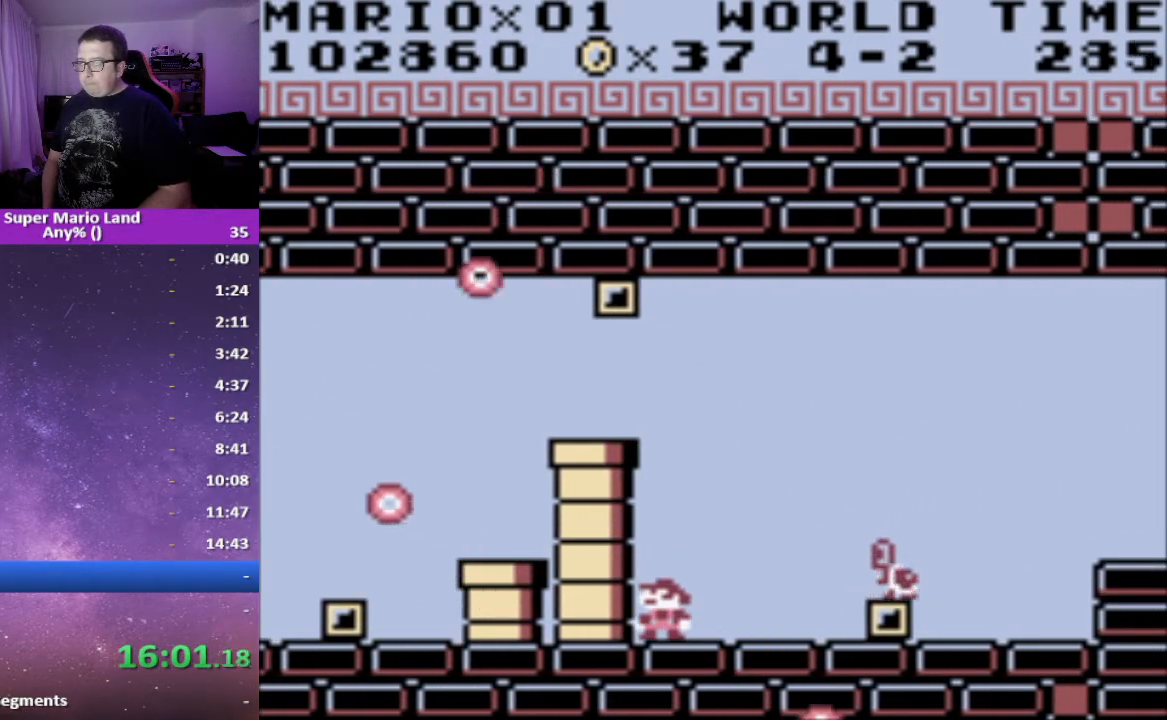
{"buttons": ["A", "X", "DPAD_RIGHT"], "events": [[133, "DPAD_RIGHT", "down"], [267, "A", "down"]]}